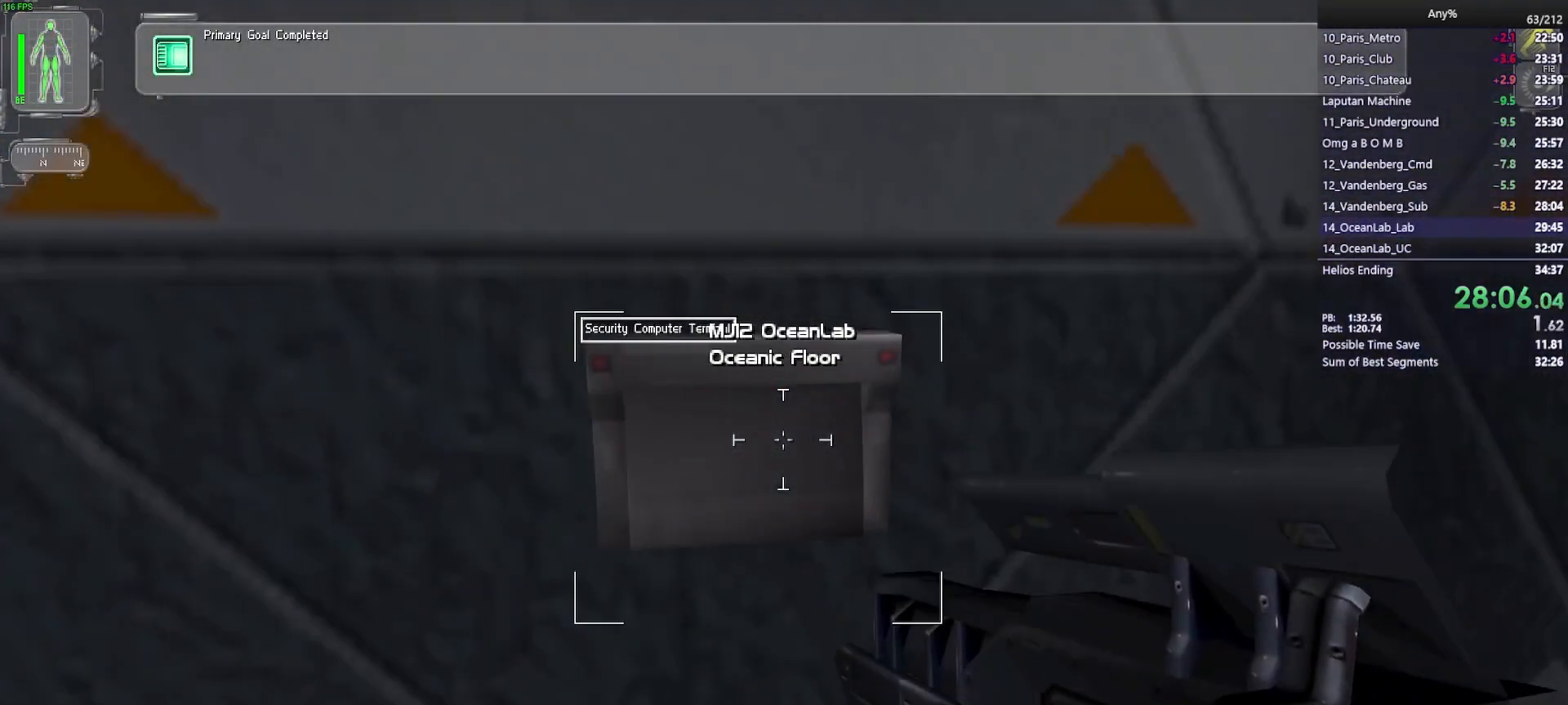
Gameplay with keyboard and mouse; each line is a JSON object with the keys and mouse buttons held at the frame after it. "events" lists presses ("down") and releases ("up") of "1", "2", "3", "4", "5", "a", "alt", "b", "c", "ctrl", "d", "e", "f", "g", "q", "r", "s", "shift", "space", "t", "tab", "tilde", "v", "w", "x", "z", "mouse_left", "mouse_wheel", "mouse_right", "mouse_mb4" and "mouse_mb5" between this image and that frame as [ms after this image, input, new state], when the widget could be followed in between. "mouse_left", "mouse_wheel", "mouse_right", "mouse_mb4", "mouse_mb5" = the "left", "wheel", "right", "mb4", "mb5" buttons of the "mouse" list. No other keys are recorded. "wheel" means that the mouse wheel is clicked or scrolled. Mouse movement is not recorded.
{"keys": ["a", "w"], "mouse": [], "events": [[117, "mouse_right", "down"], [167, "mouse_right", "up"], [317, "a", "down"], [350, "w", "down"]]}
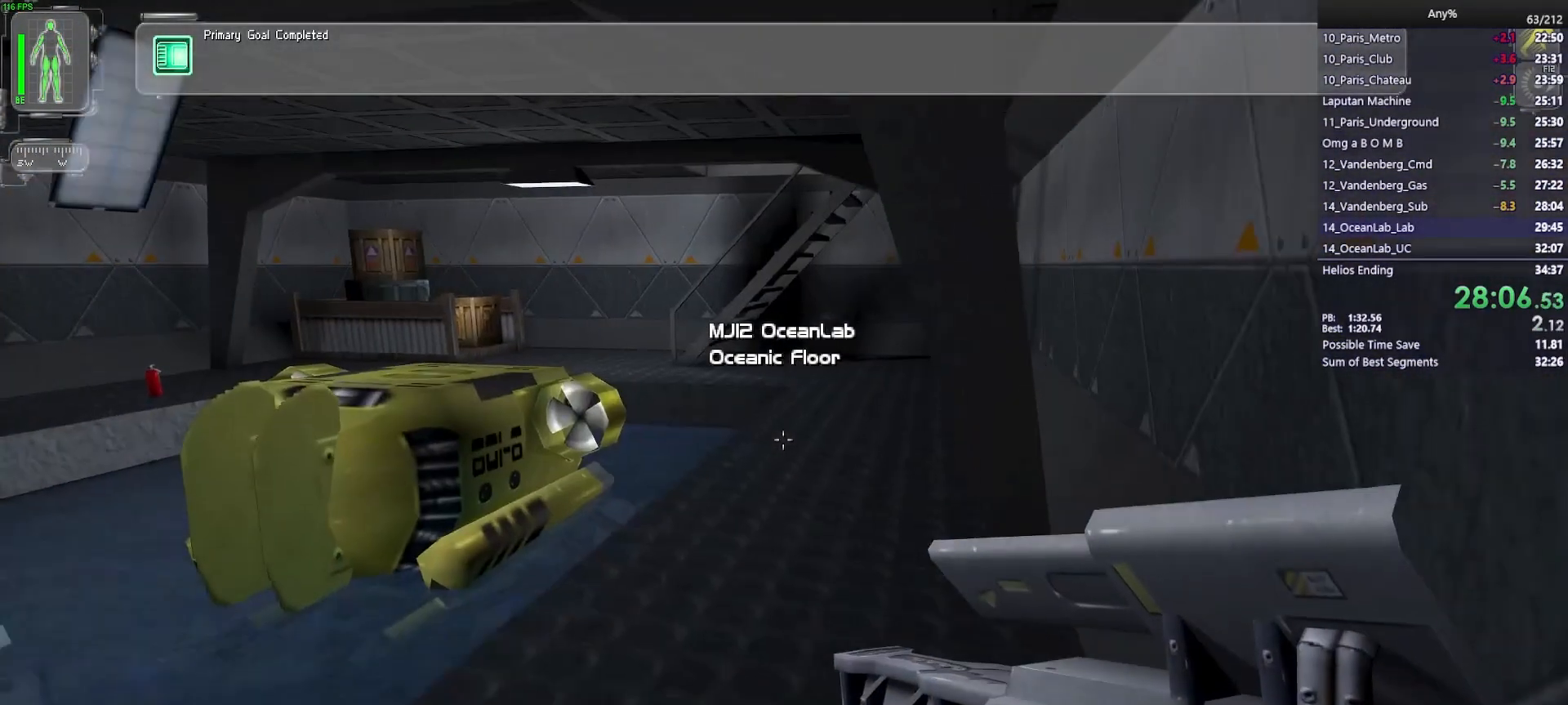
{"keys": ["w"], "mouse": [], "events": [[83, "a", "up"]]}
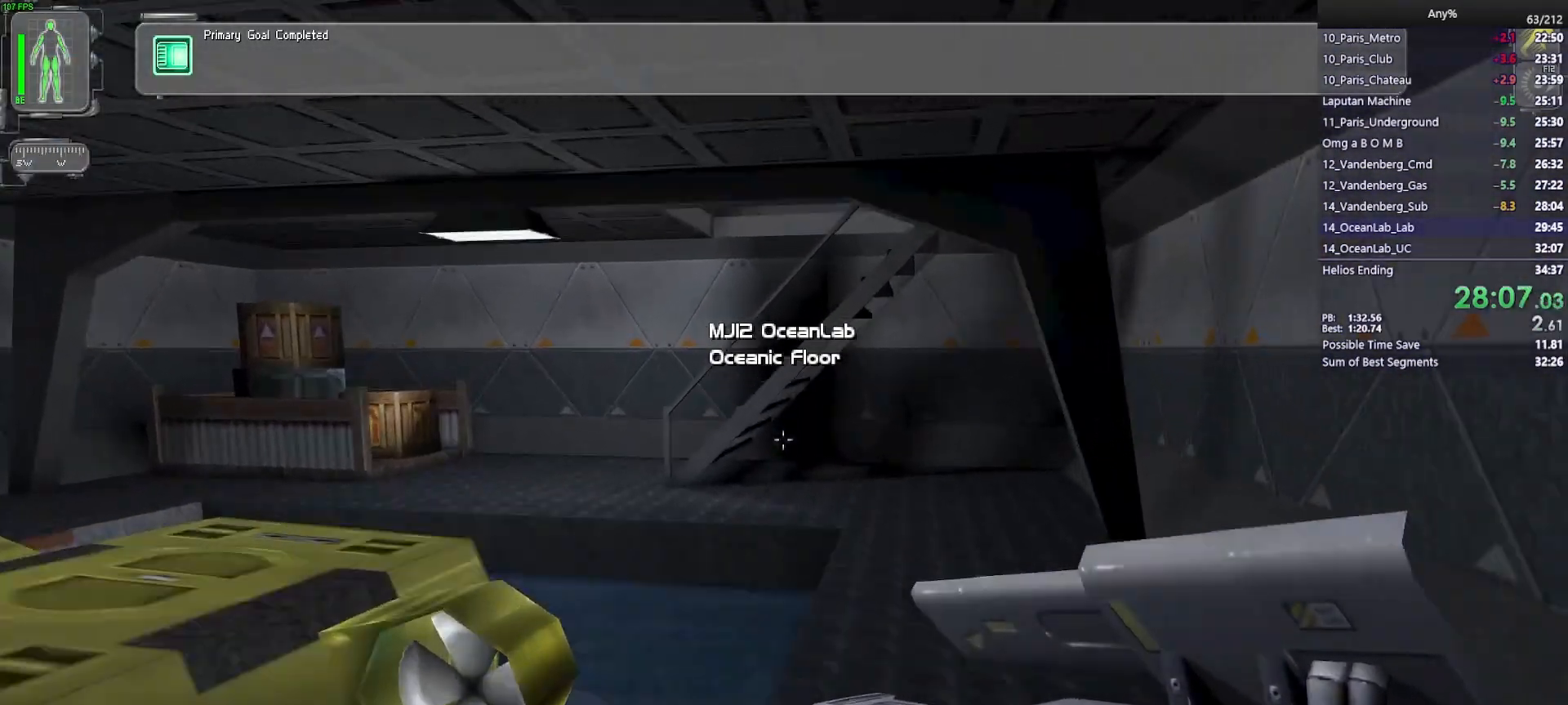
{"keys": ["d", "w"], "mouse": [], "events": [[150, "d", "down"]]}
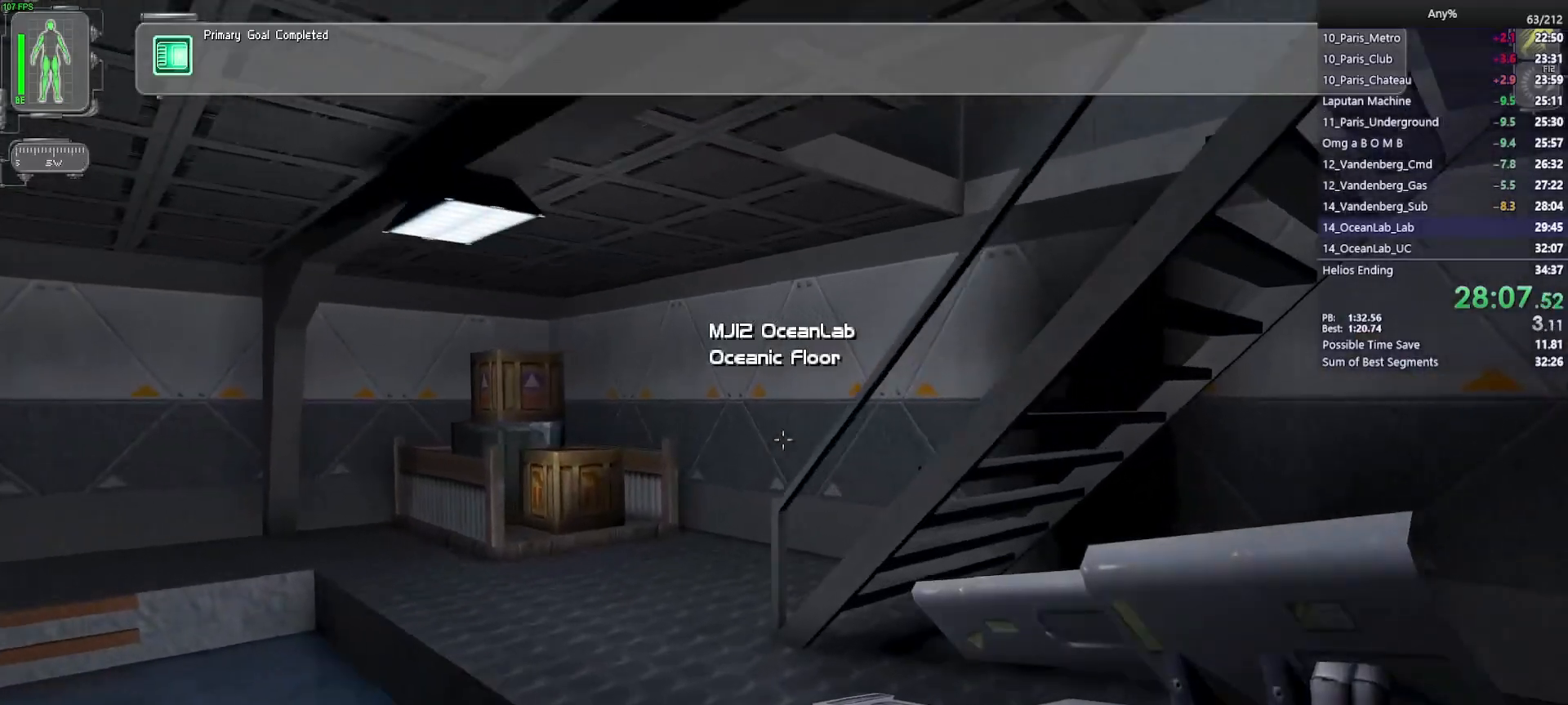
{"keys": [], "mouse": [], "events": [[67, "d", "up"], [67, "w", "up"]]}
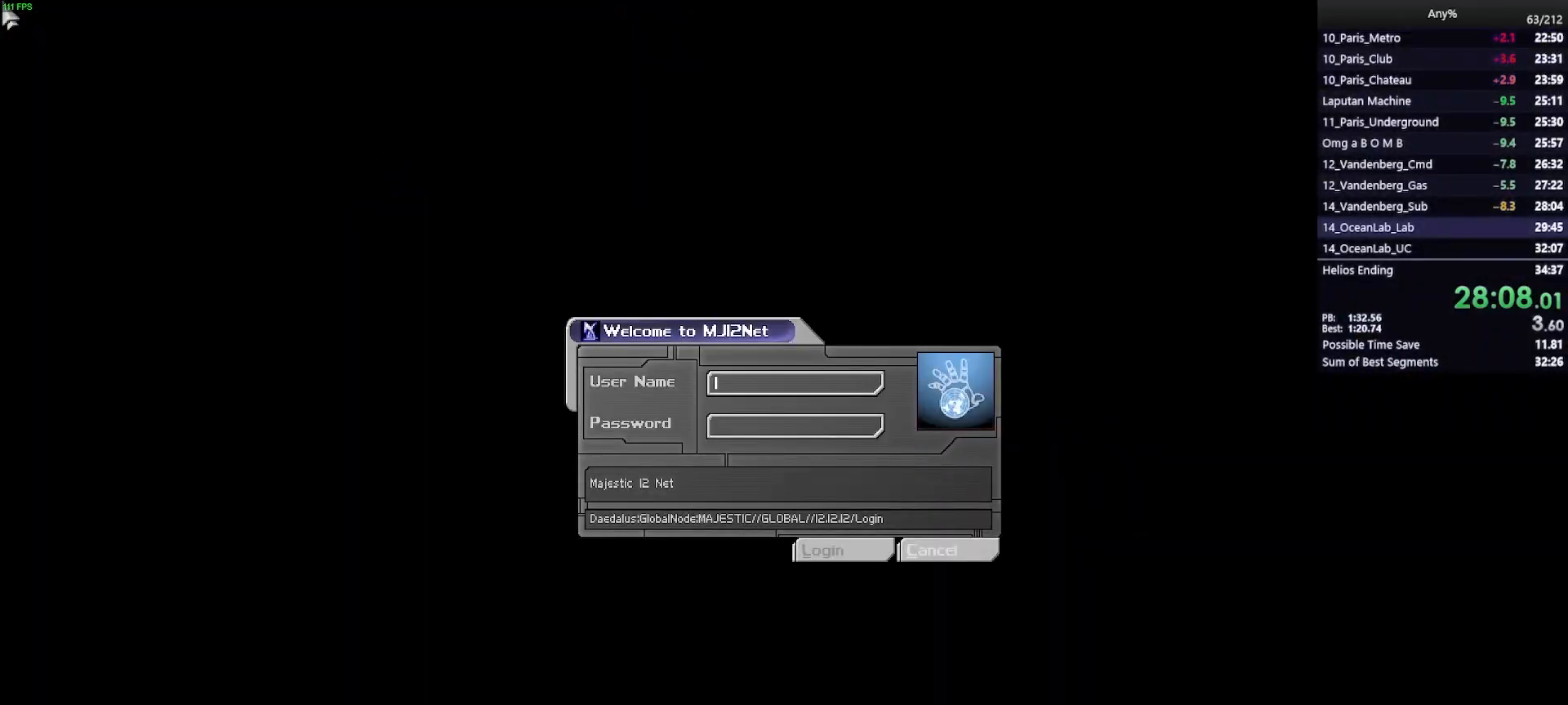
{"keys": [], "mouse": [], "events": [[367, "c", "down"], [417, "c", "up"]]}
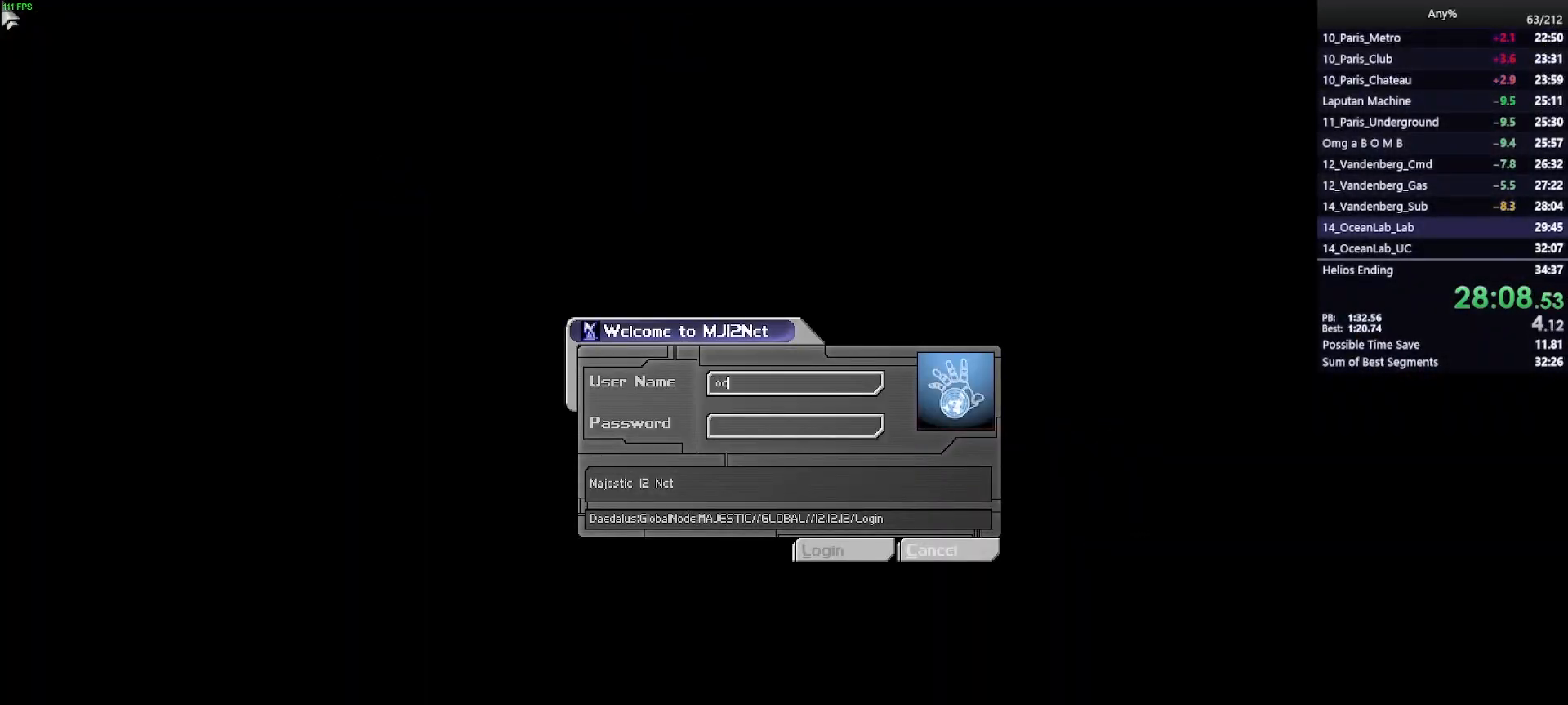
{"keys": ["g"], "mouse": [], "events": [[17, "e", "down"], [100, "e", "up"], [200, "a", "down"], [250, "a", "up"], [483, "g", "down"]]}
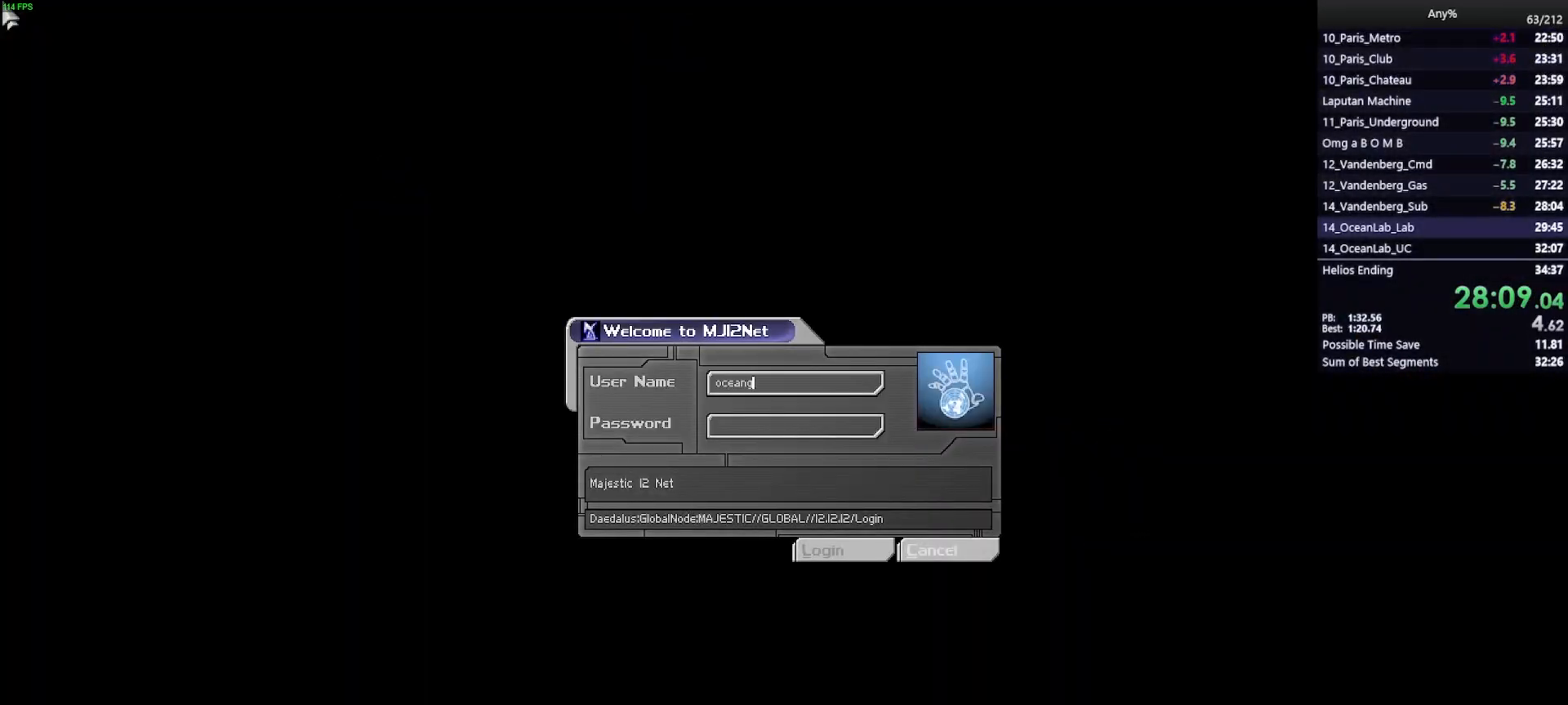
{"keys": [], "mouse": [], "events": [[67, "a", "down"], [67, "g", "up"], [117, "a", "up"], [217, "r", "down"], [267, "r", "up"], [350, "d", "down"], [450, "d", "up"]]}
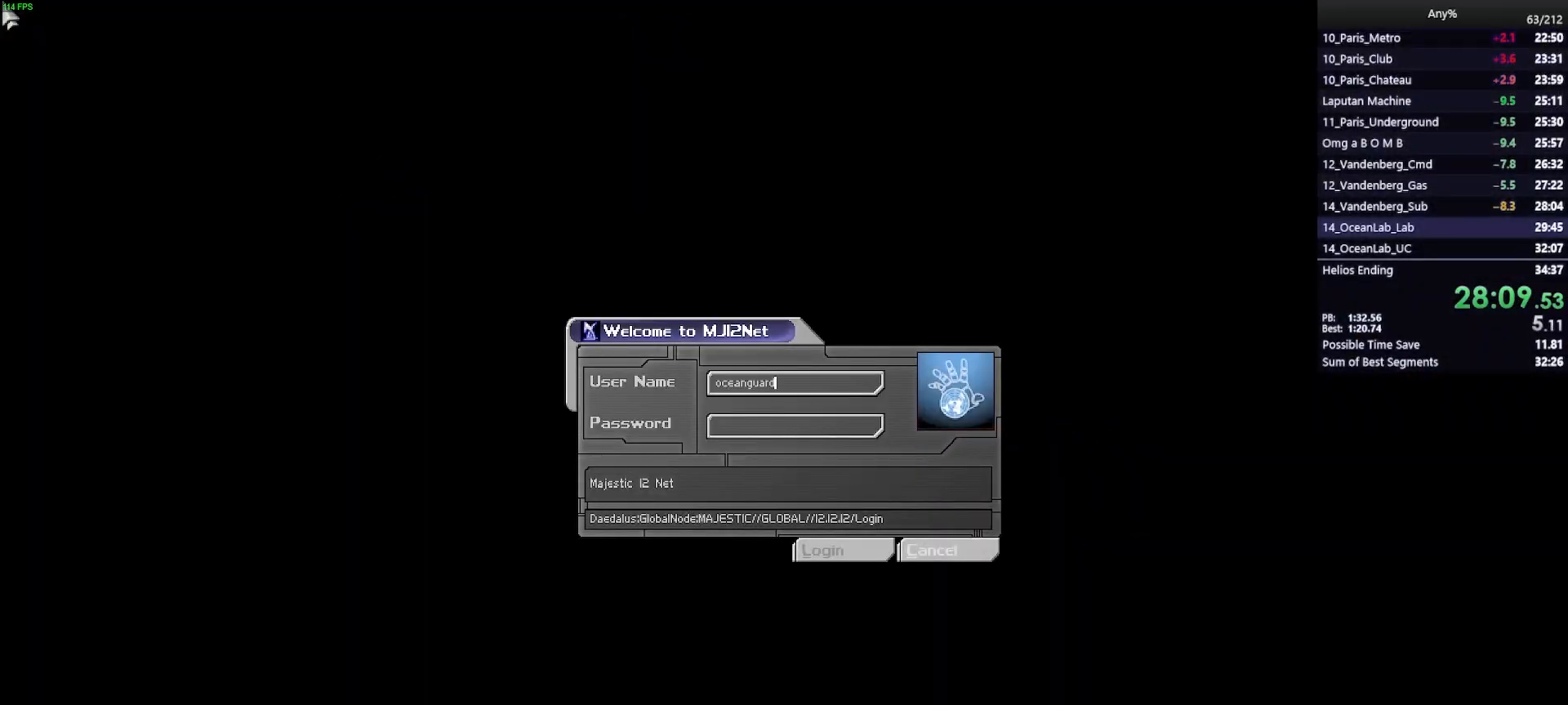
{"keys": ["r"], "mouse": [], "events": [[50, "tab", "down"], [133, "tab", "up"], [417, "r", "down"]]}
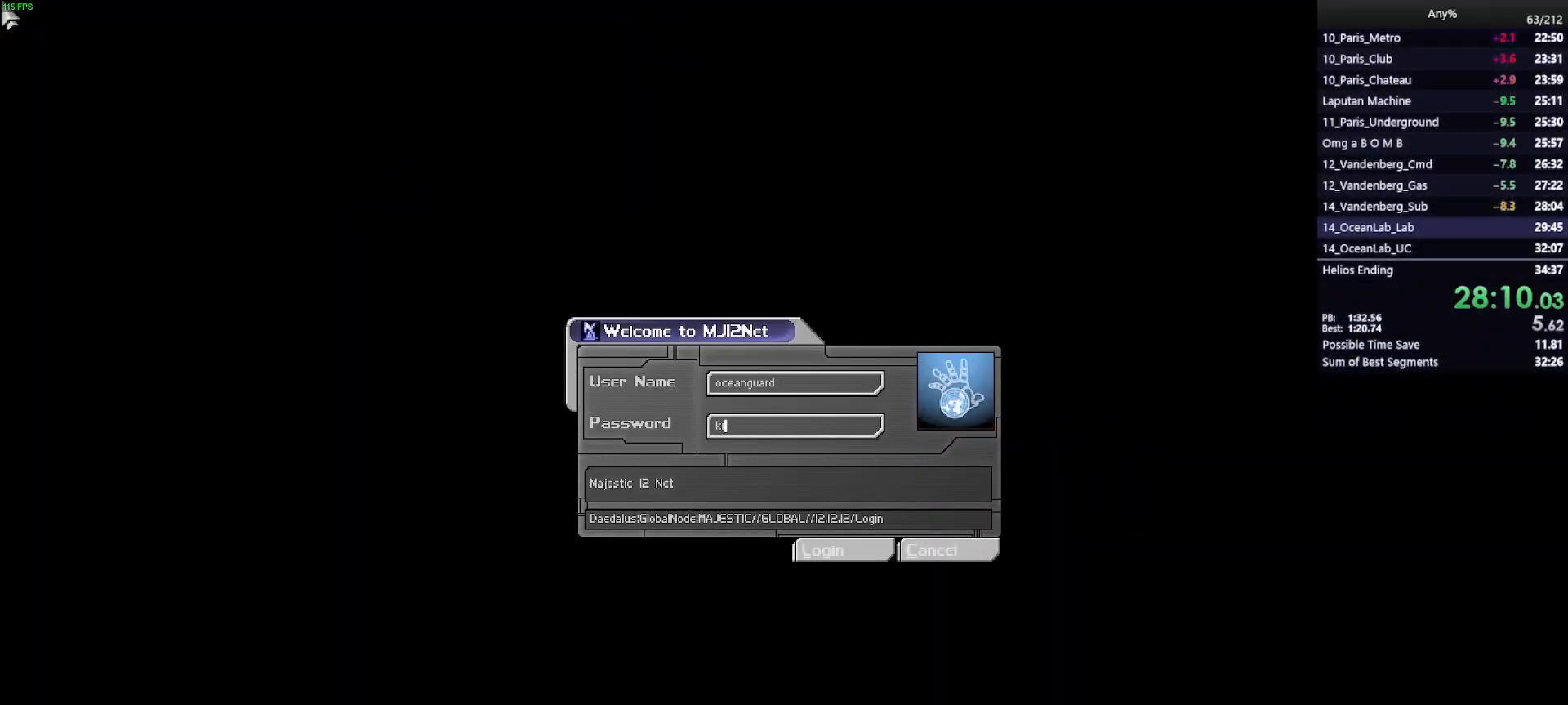
{"keys": [], "mouse": [], "events": [[17, "r", "up"], [67, "a", "down"], [150, "a", "up"], [250, "e", "down"], [300, "e", "up"]]}
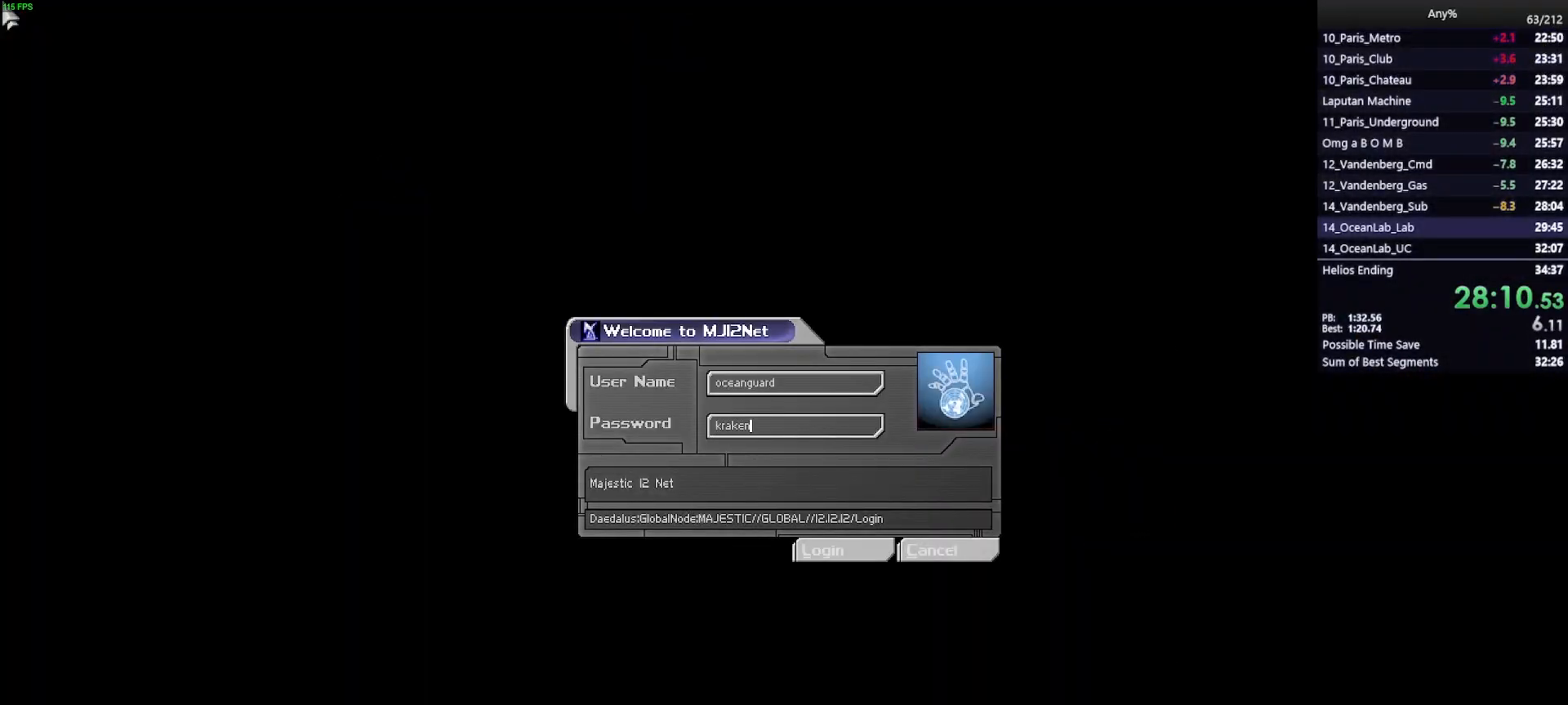
{"keys": ["2", "alt"], "mouse": [], "events": [[217, "alt", "down"], [267, "d", "down"], [350, "d", "up"], [500, "2", "down"]]}
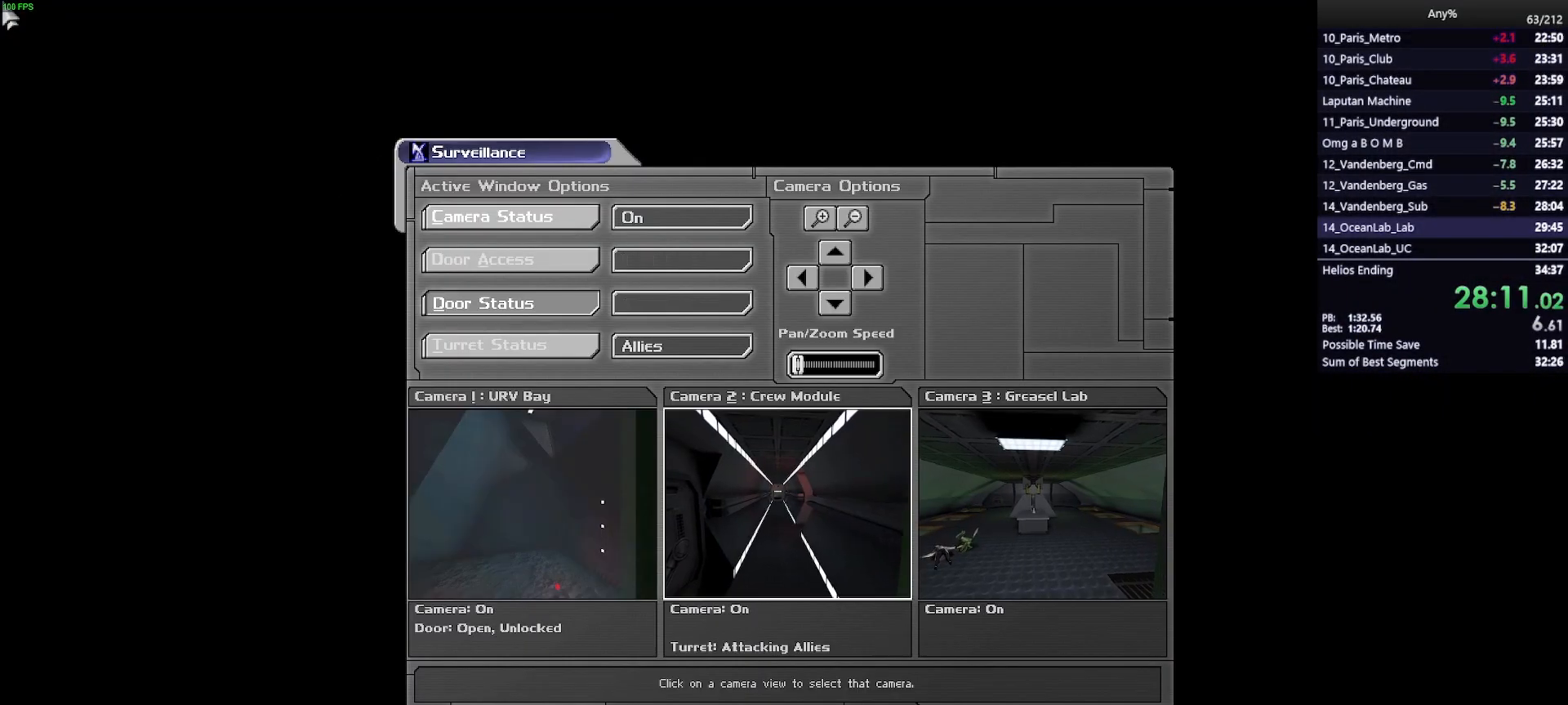
{"keys": ["alt", "t"], "mouse": [], "events": [[83, "2", "up"], [233, "t", "down"], [367, "t", "up"], [417, "t", "down"]]}
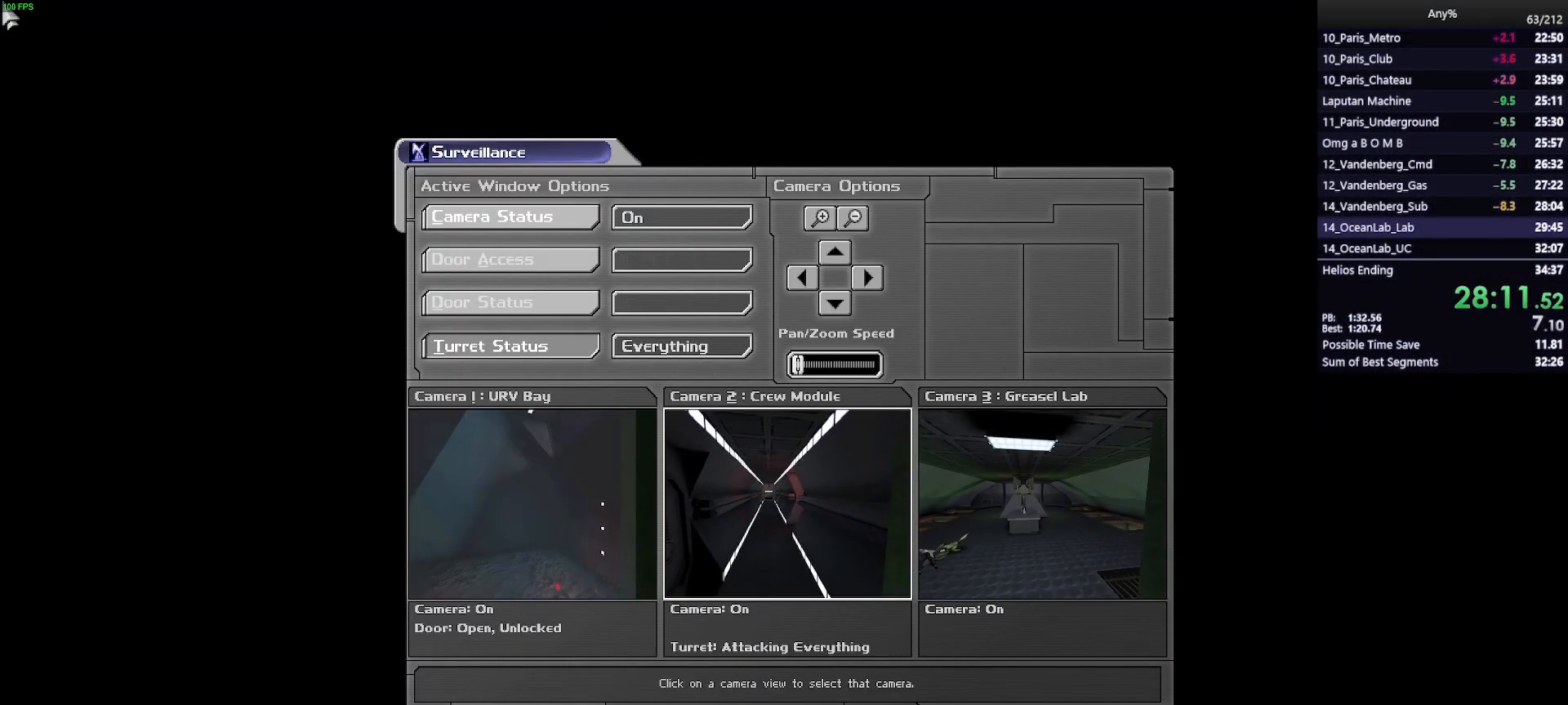
{"keys": [], "mouse": [], "events": [[17, "t", "up"], [67, "t", "down"], [150, "t", "up"], [200, "alt", "up"]]}
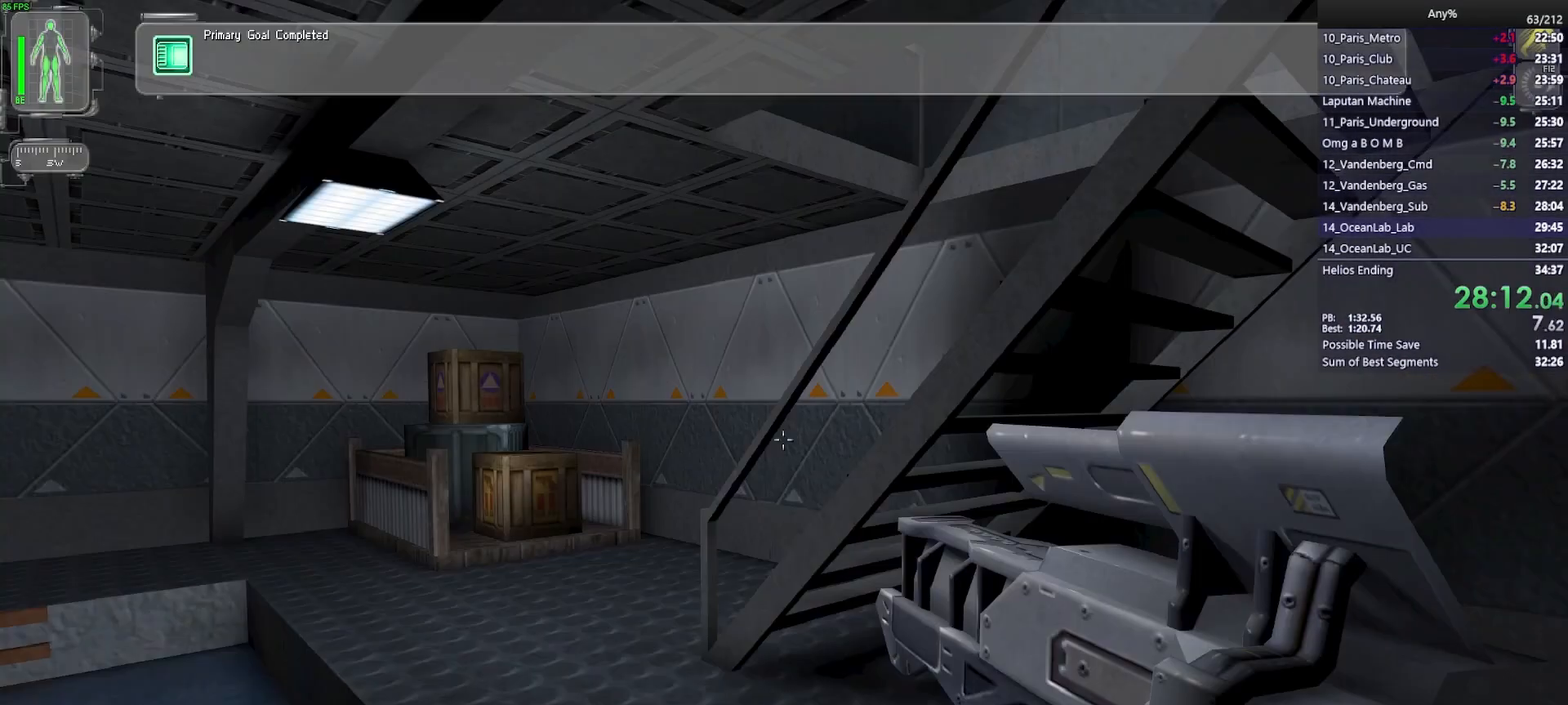
{"keys": ["w"], "mouse": [], "events": [[317, "d", "down"], [350, "w", "down"], [500, "d", "up"]]}
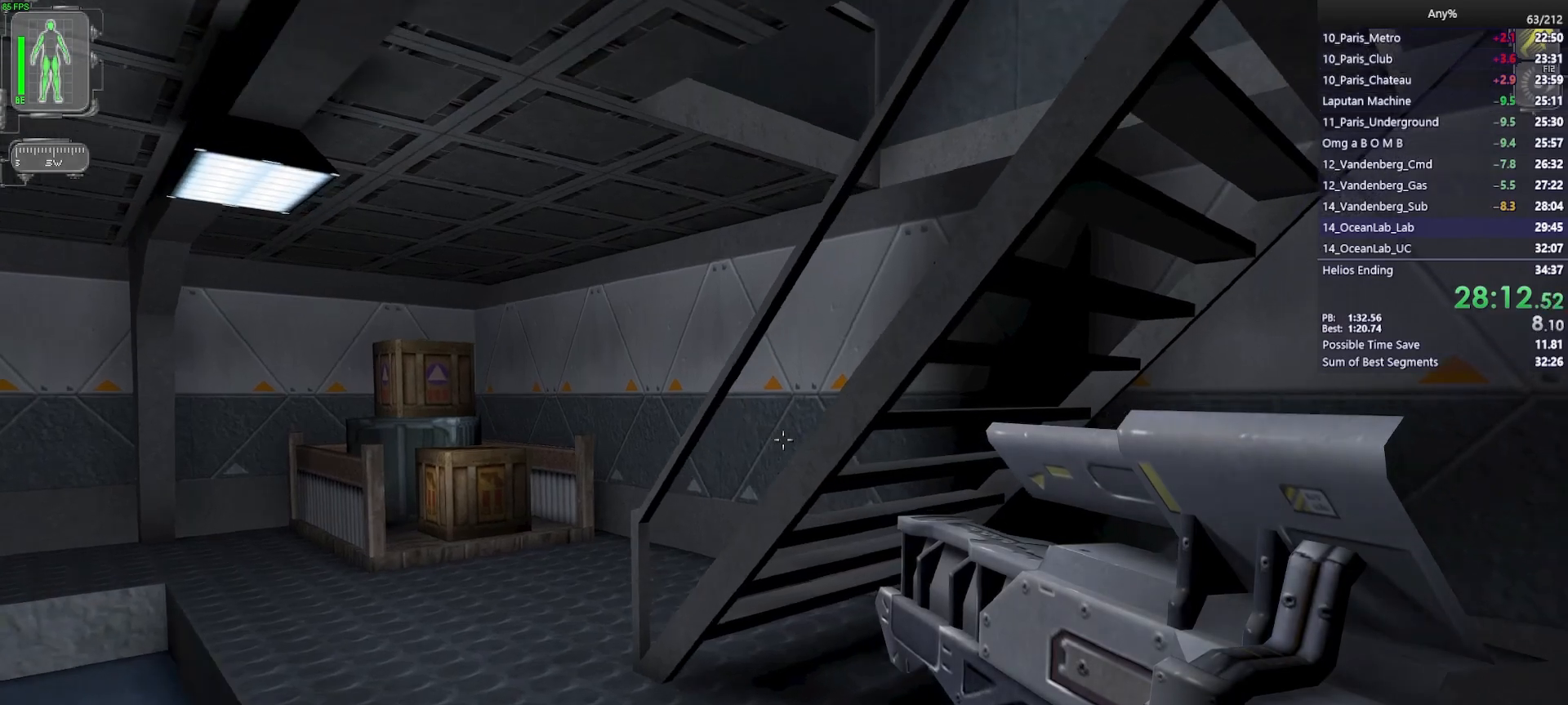
{"keys": ["a", "w"], "mouse": [], "events": [[183, "a", "down"]]}
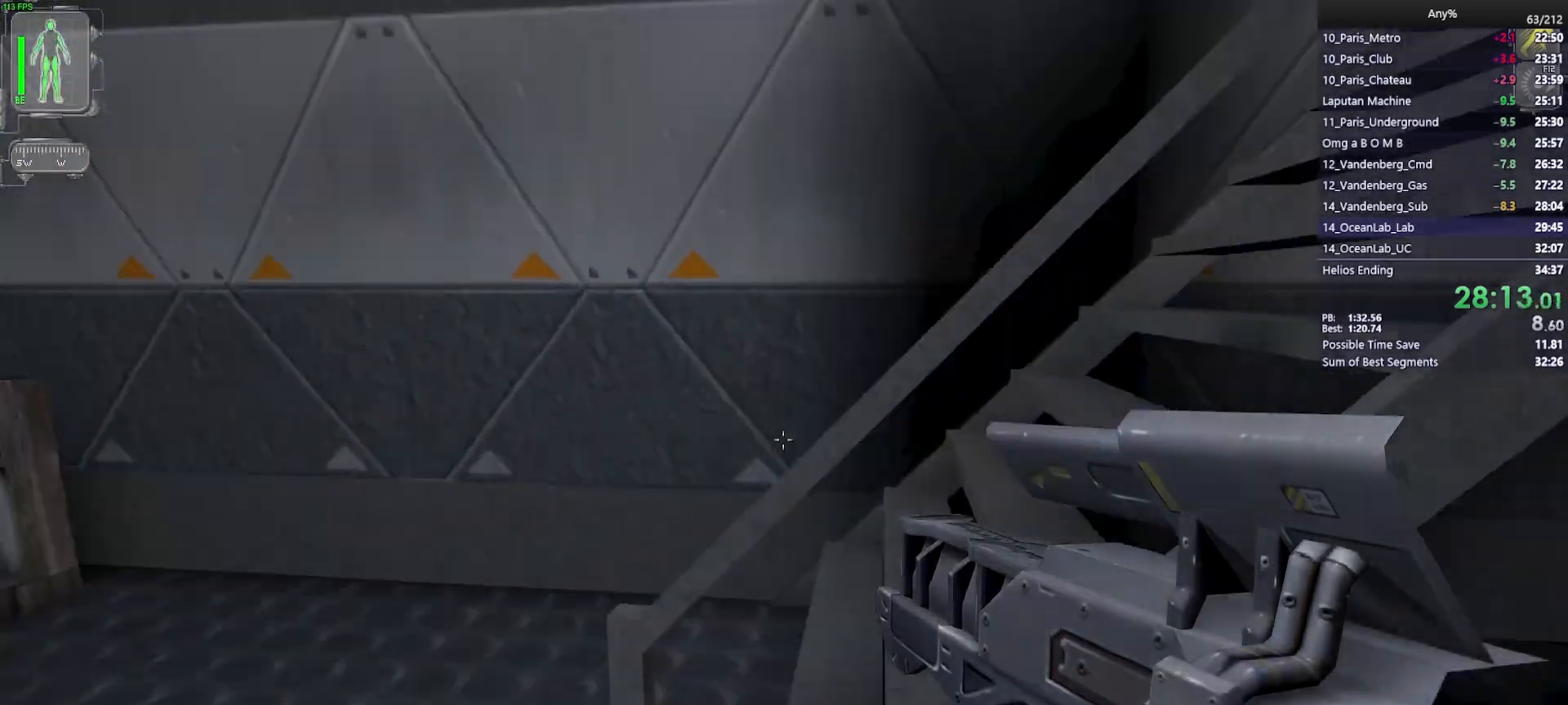
{"keys": ["w"], "mouse": [], "events": [[250, "a", "up"]]}
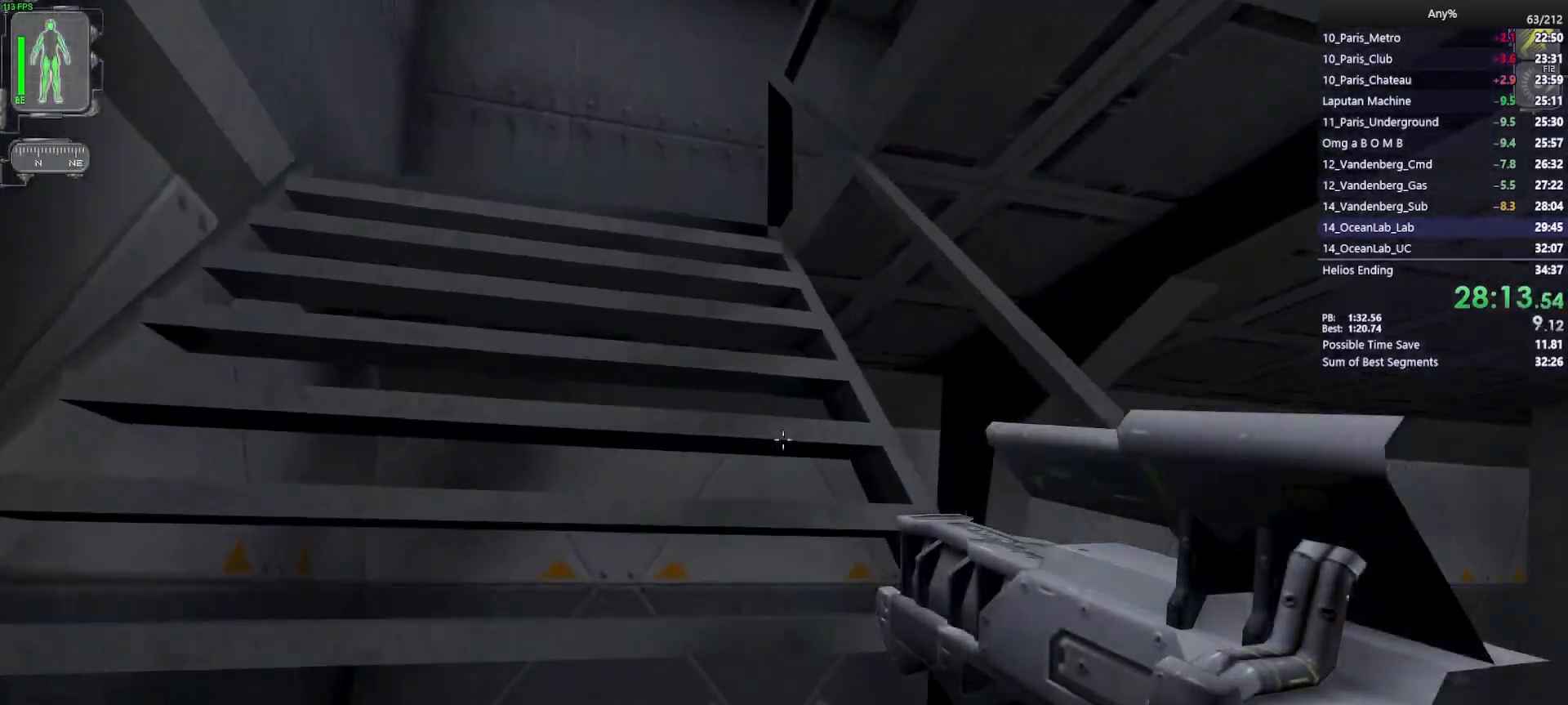
{"keys": ["a", "w"], "mouse": [], "events": [[117, "a", "down"]]}
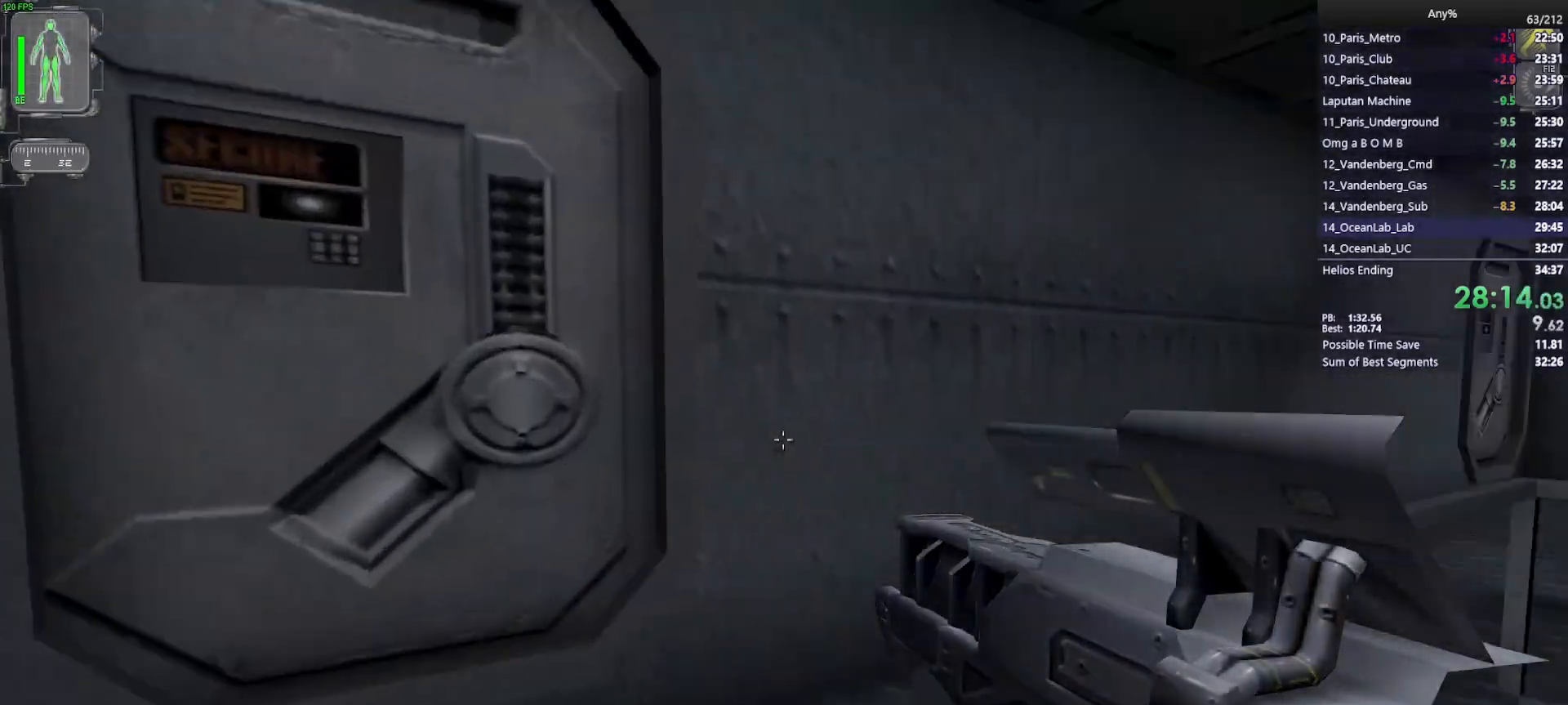
{"keys": ["w"], "mouse": [], "events": [[50, "a", "up"]]}
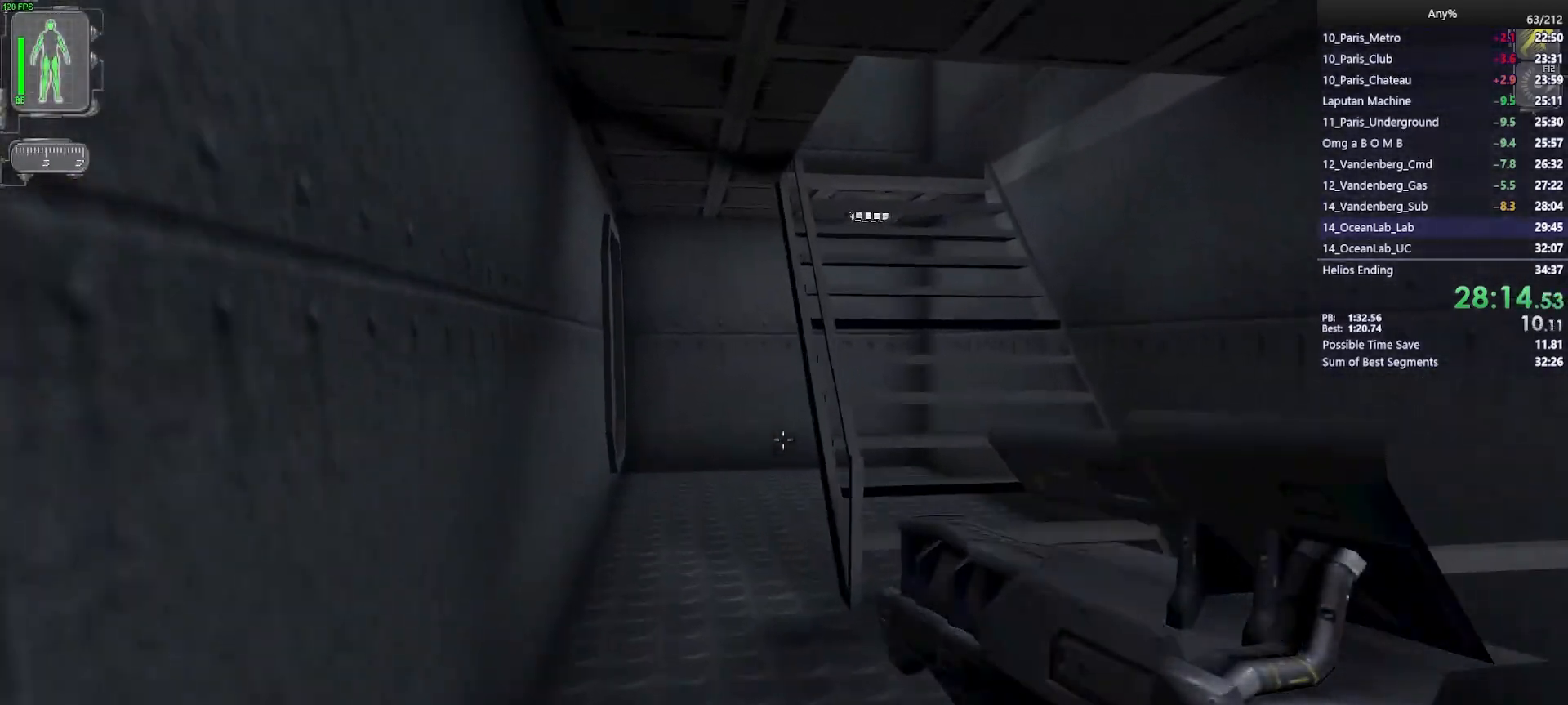
{"keys": ["d", "w"], "mouse": [], "events": [[200, "d", "down"]]}
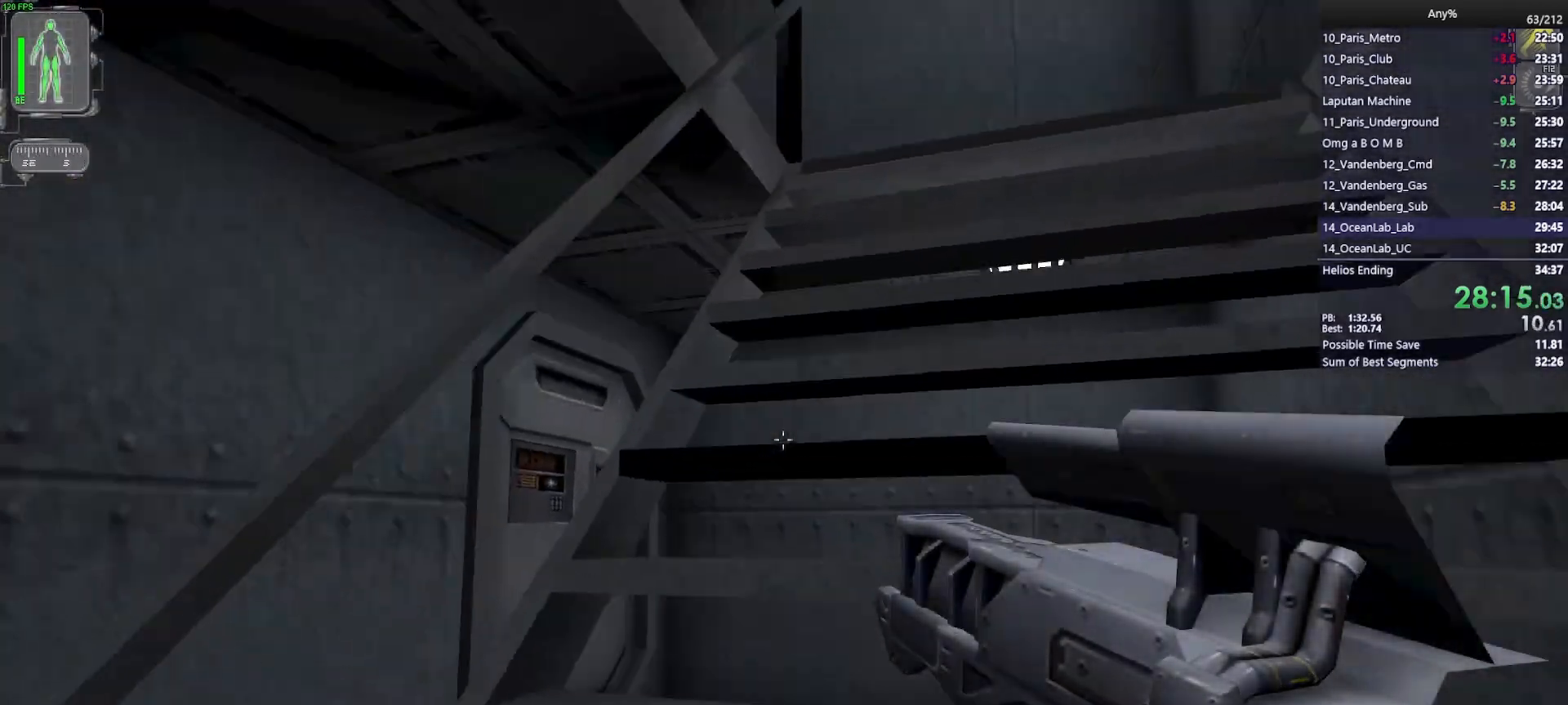
{"keys": ["w"], "mouse": [], "events": [[500, "d", "up"]]}
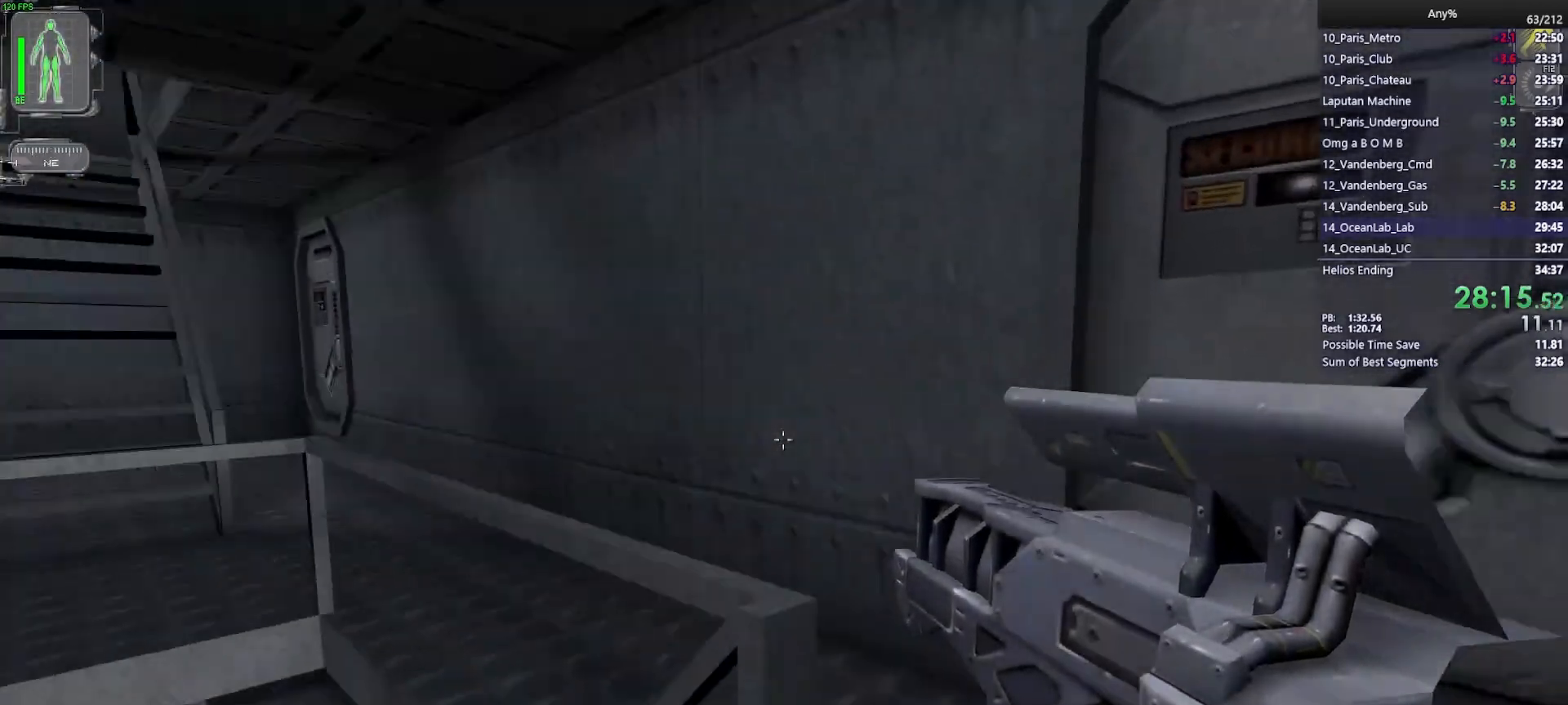
{"keys": ["w"], "mouse": [], "events": [[133, "d", "down"], [233, "d", "up"]]}
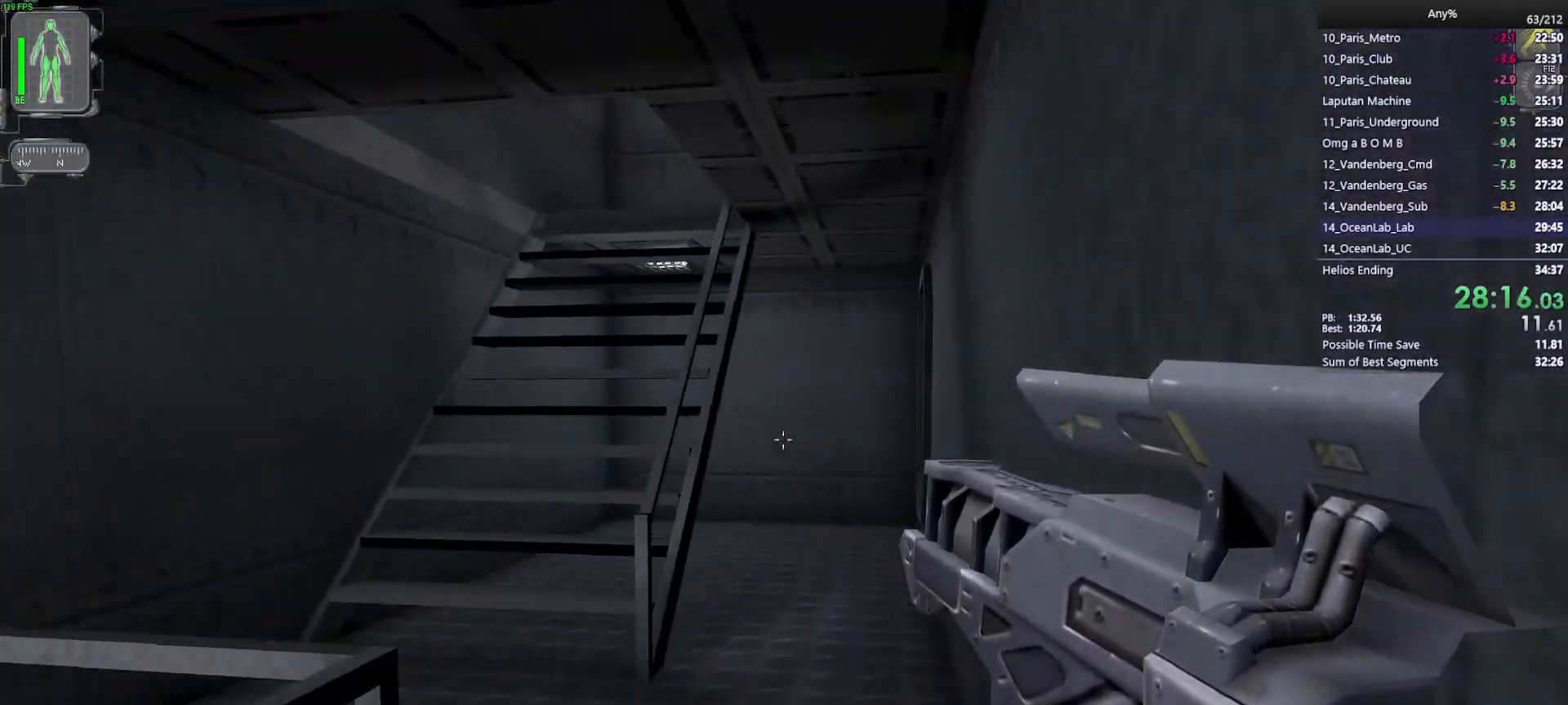
{"keys": ["a", "w"], "mouse": [], "events": [[150, "a", "down"]]}
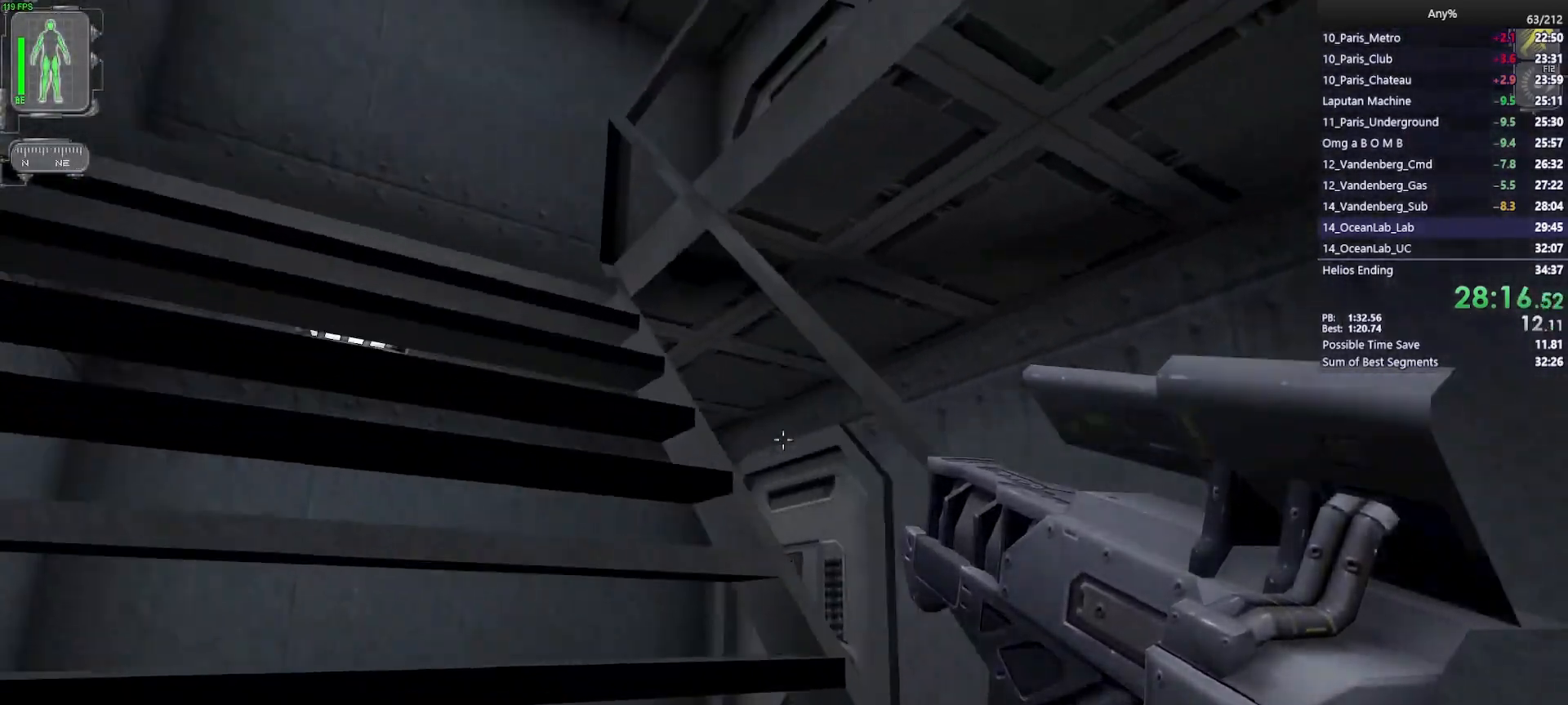
{"keys": ["a", "w"], "mouse": [], "events": []}
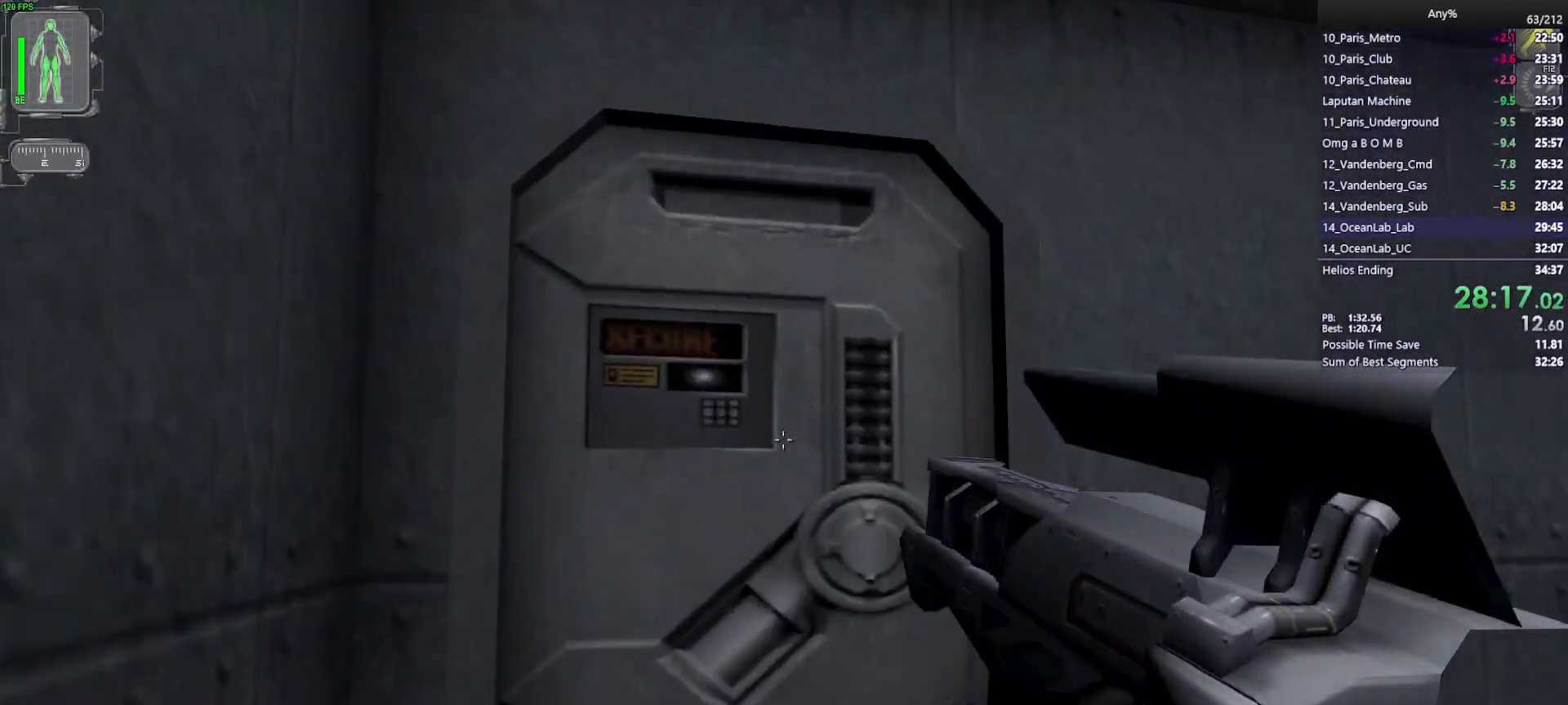
{"keys": [], "mouse": [], "events": [[183, "a", "up"], [183, "w", "up"], [317, "mouse_right", "down"], [417, "mouse_right", "up"]]}
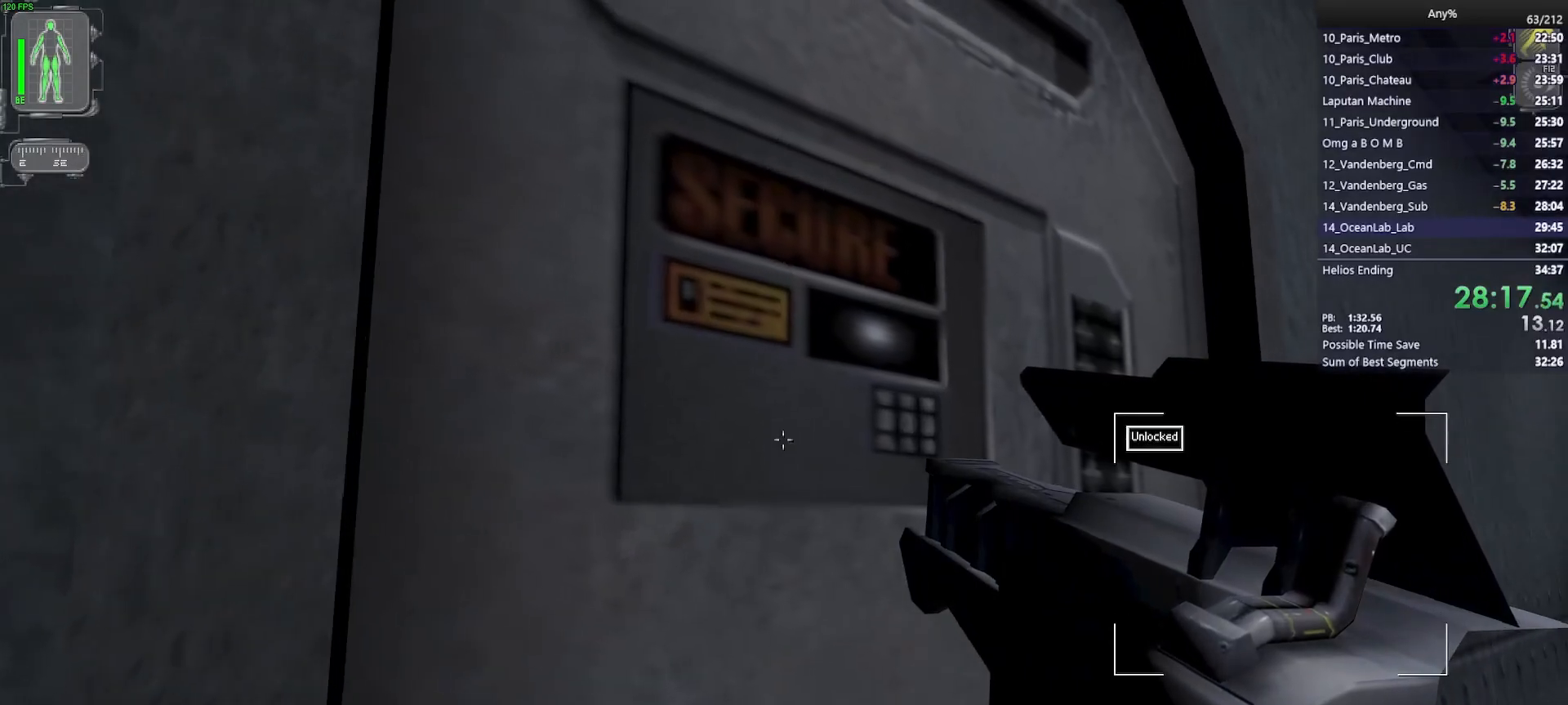
{"keys": ["a"], "mouse": [], "events": [[433, "a", "down"]]}